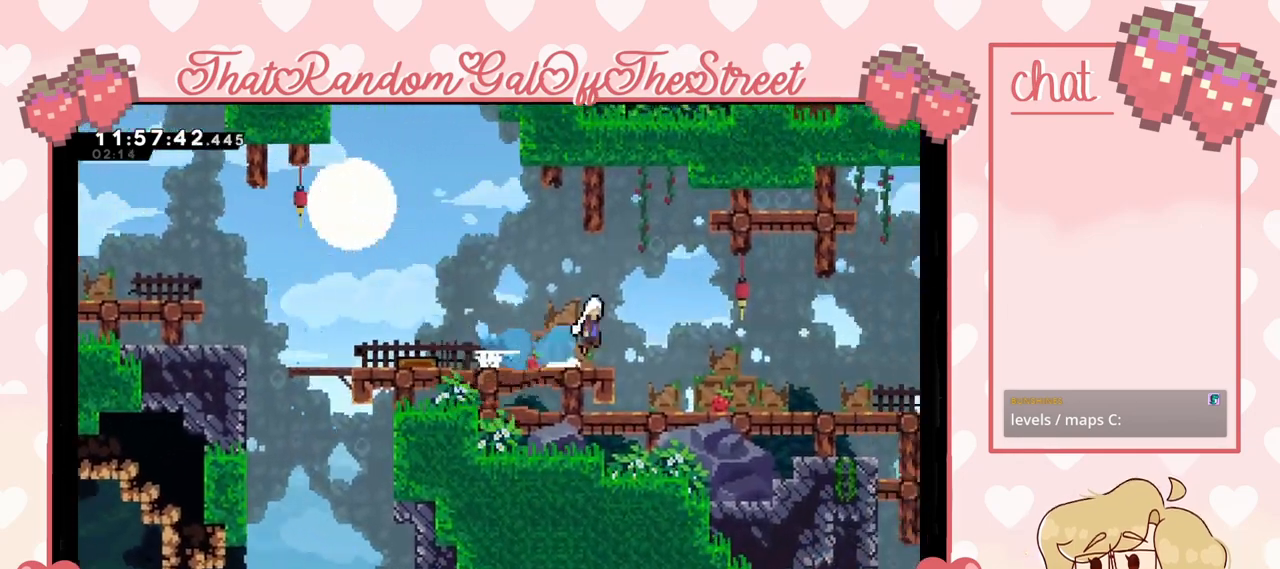
Gameplay with a controller (Xbox layout); each line is a JSON object with the inputs held at the frame after it. "events" lists button and stick changes between this image and that frame as [ms after this image, input, new state], when the widget could be followed in between.
{"buttons": ["L2"], "left_stick": "left", "right_stick": "center", "events": [[267, "A", "up"], [300, "left_stick", "left"], [500, "L2", "down"]]}
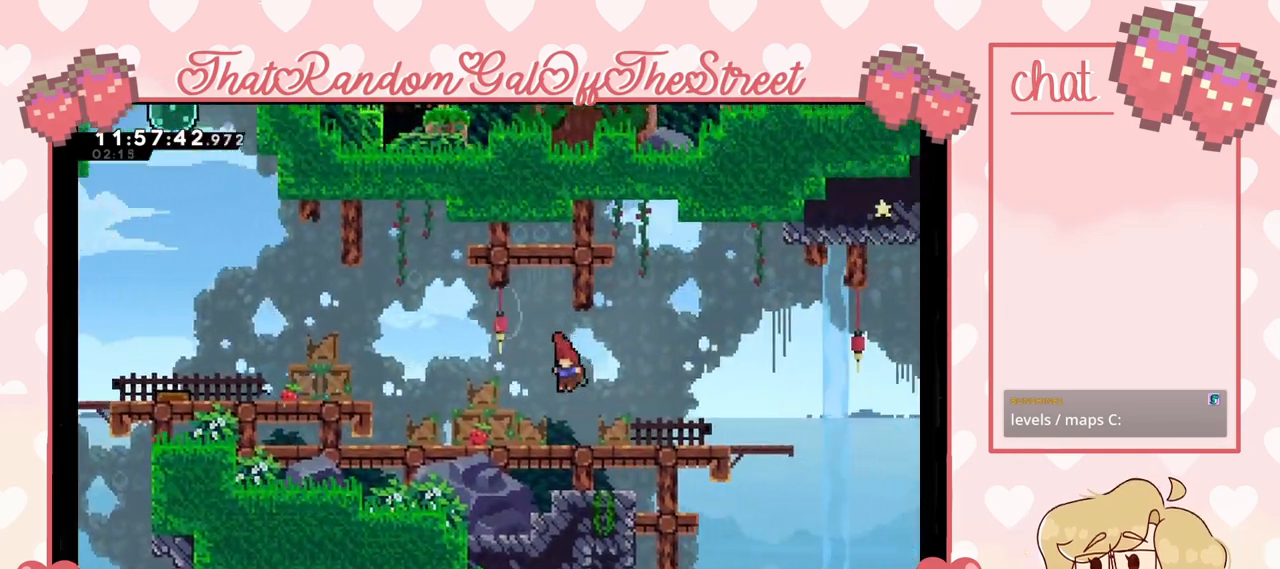
{"buttons": ["A", "L2"], "left_stick": "left", "right_stick": "center", "events": [[67, "X", "down"], [267, "X", "up"], [367, "A", "down"]]}
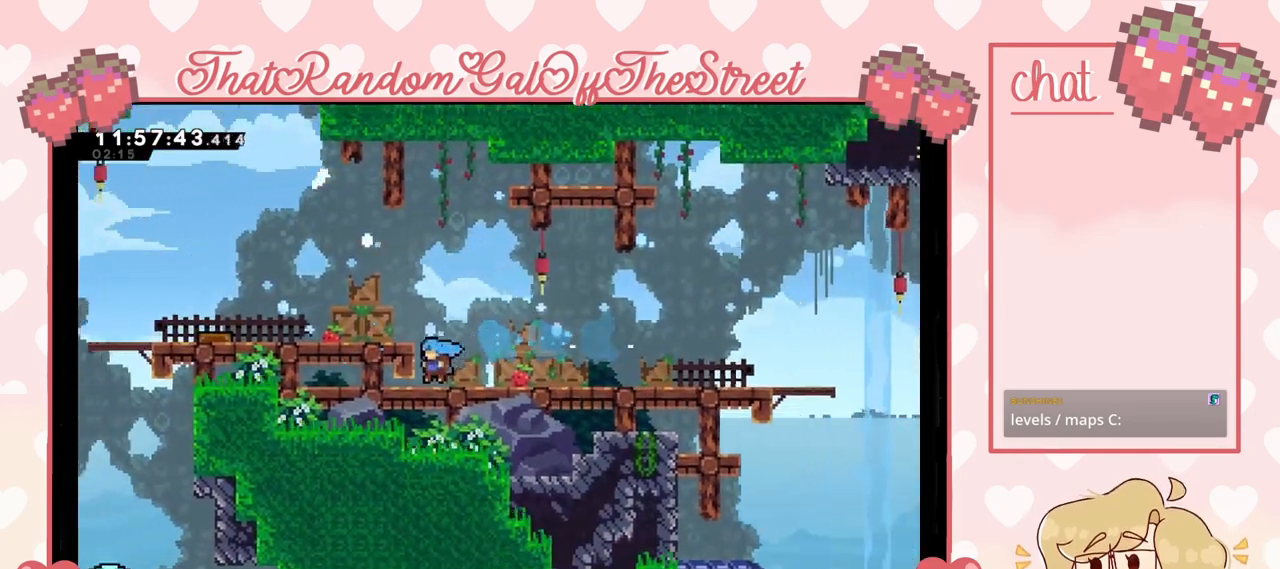
{"buttons": [], "left_stick": "left", "right_stick": "center", "events": [[133, "A", "up"], [267, "A", "down"], [467, "A", "up"], [467, "L2", "up"]]}
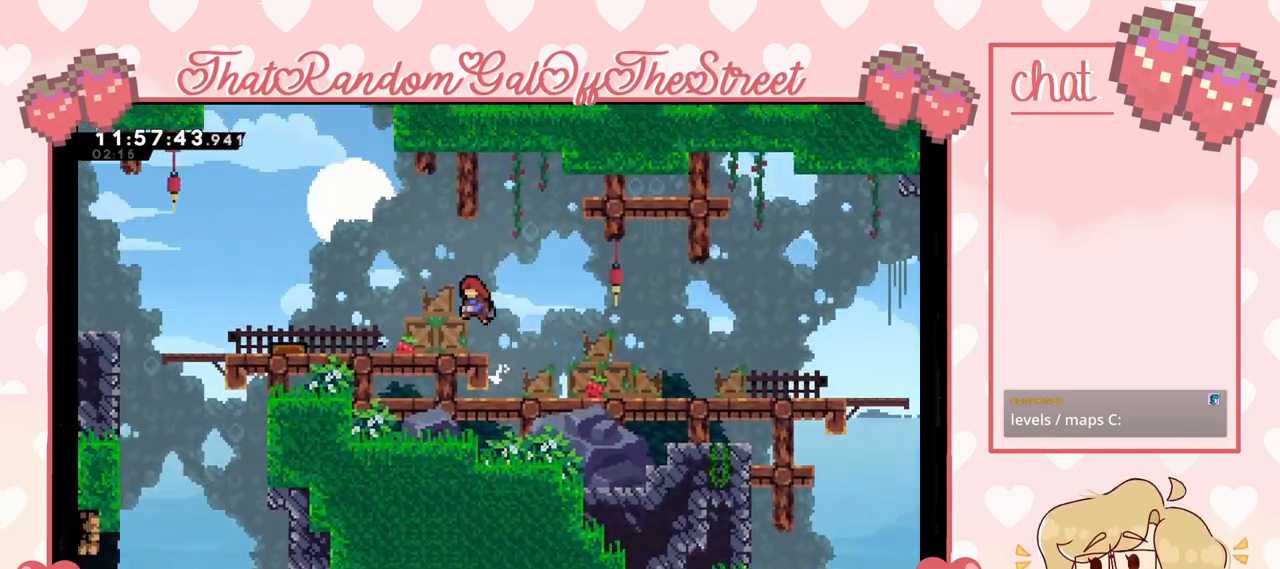
{"buttons": [], "left_stick": "up-left", "right_stick": "center", "events": [[200, "A", "down"], [500, "A", "up"], [500, "left_stick", "up-left"]]}
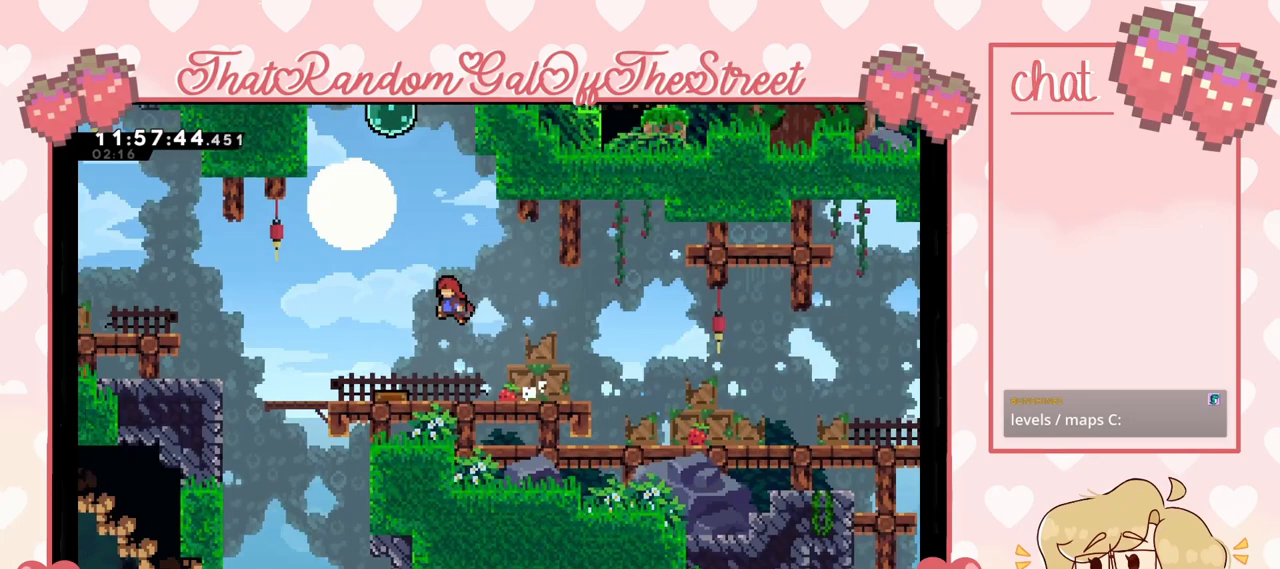
{"buttons": ["X"], "left_stick": "up-right", "right_stick": "center", "events": [[33, "left_stick", "up"], [100, "X", "down"], [367, "left_stick", "up-right"]]}
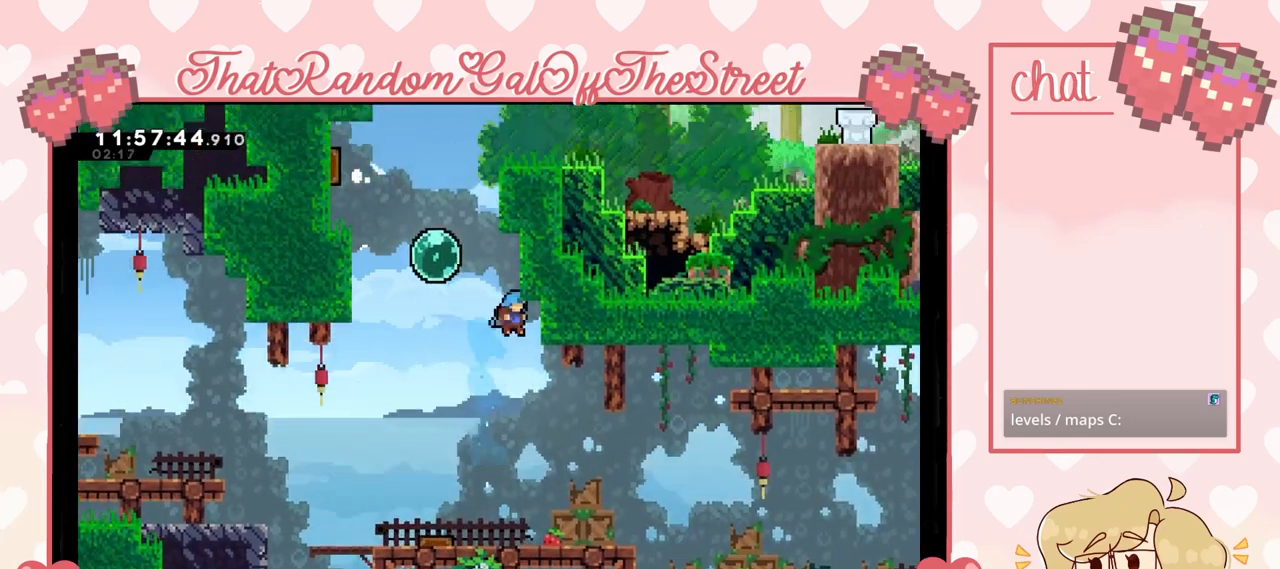
{"buttons": ["A", "L2"], "left_stick": "left", "right_stick": "center", "events": [[33, "L2", "down"], [67, "X", "up"], [167, "left_stick", "up"], [400, "left_stick", "left"], [433, "A", "down"]]}
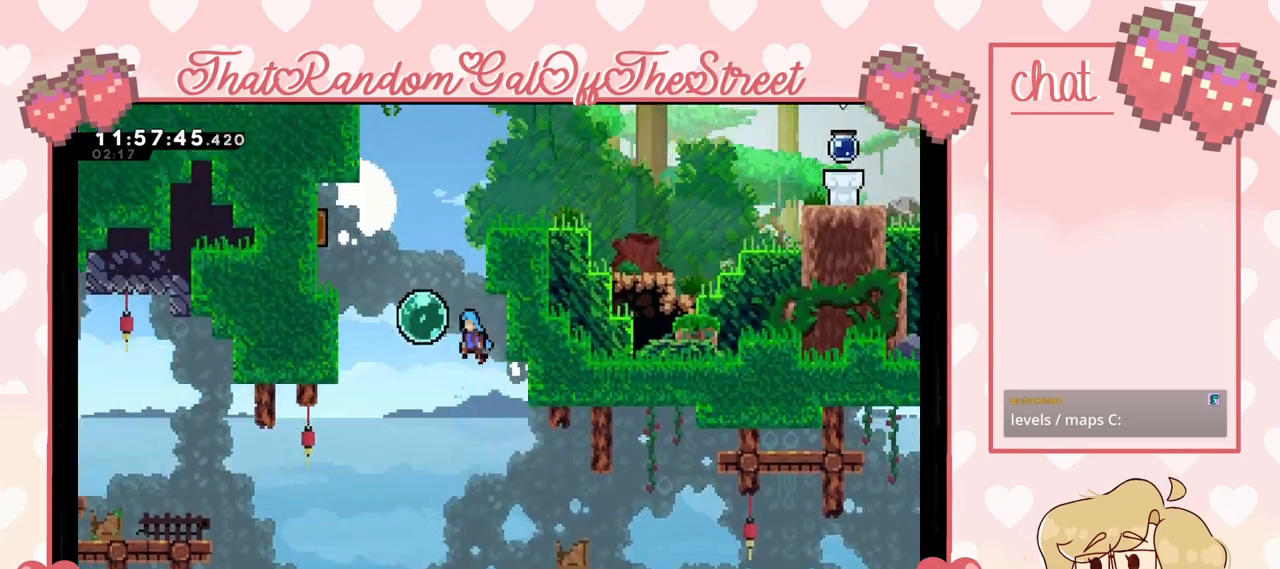
{"buttons": [], "left_stick": "up", "right_stick": "center", "events": [[33, "L2", "up"], [133, "left_stick", "up-left"], [233, "left_stick", "up"], [267, "A", "up"]]}
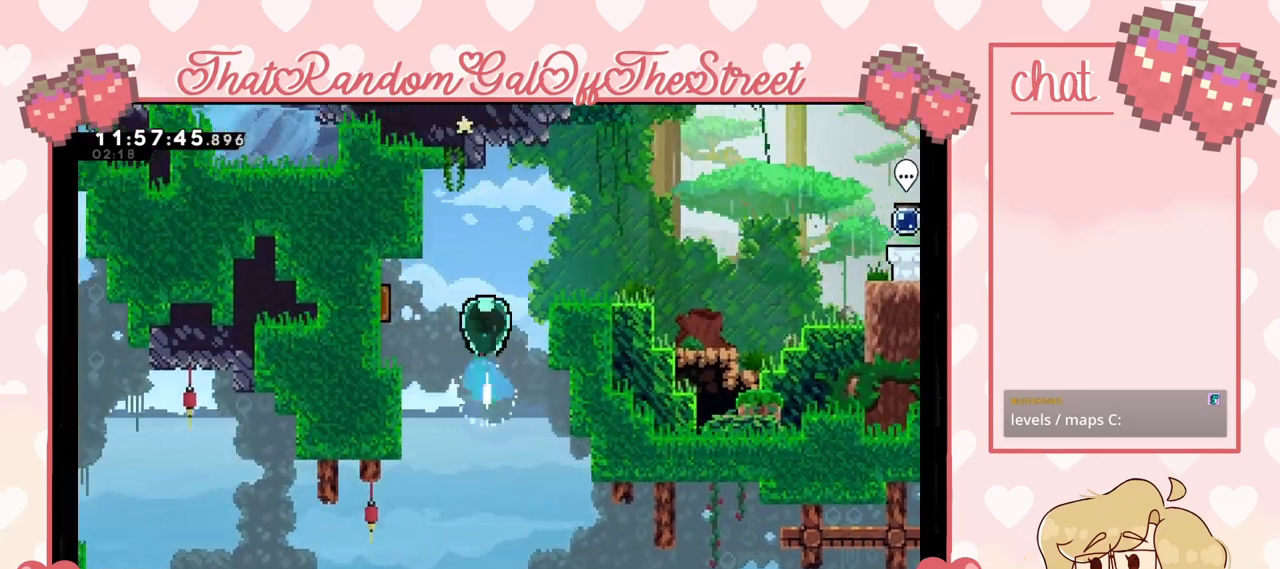
{"buttons": ["X"], "left_stick": "down-right", "right_stick": "center", "events": [[100, "left_stick", "right"], [300, "left_stick", "down-right"], [500, "X", "down"]]}
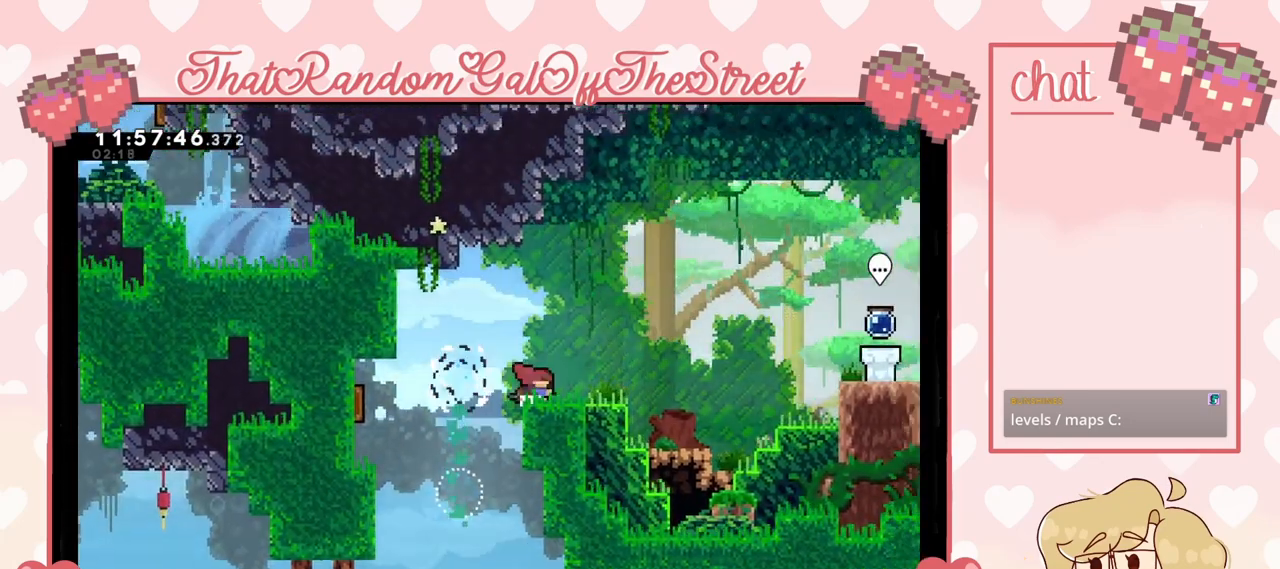
{"buttons": [], "left_stick": "right", "right_stick": "center", "events": [[133, "X", "up"], [133, "left_stick", "right"], [167, "A", "down"], [367, "A", "up"]]}
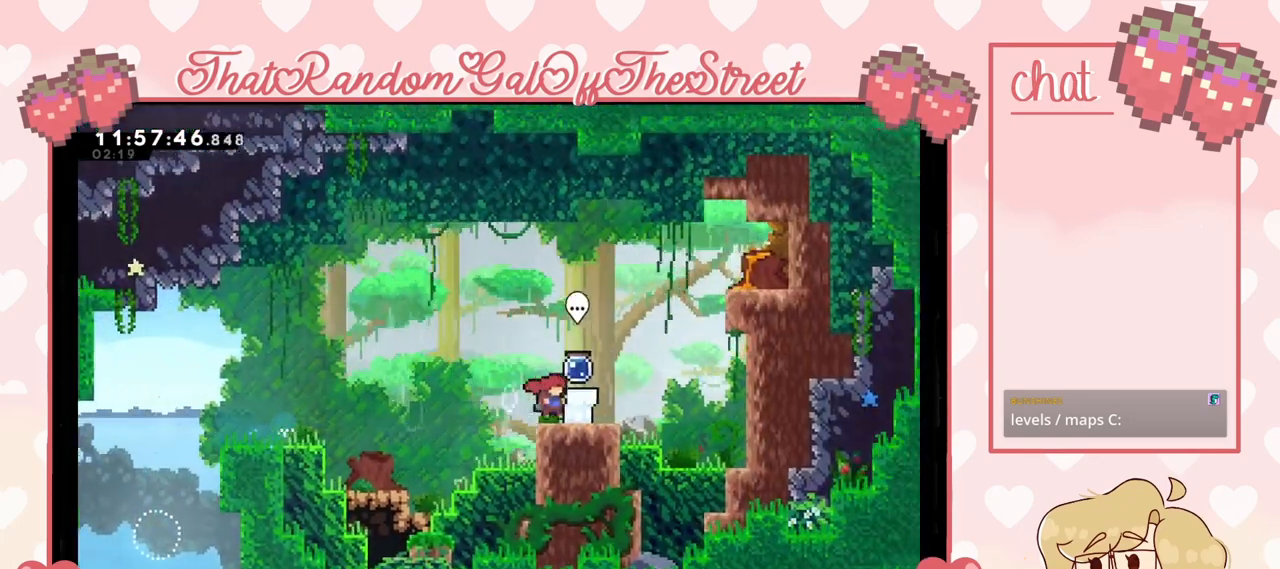
{"buttons": [], "left_stick": "center", "right_stick": "center", "events": [[100, "left_stick", "center"], [133, "B", "down"], [233, "B", "up"]]}
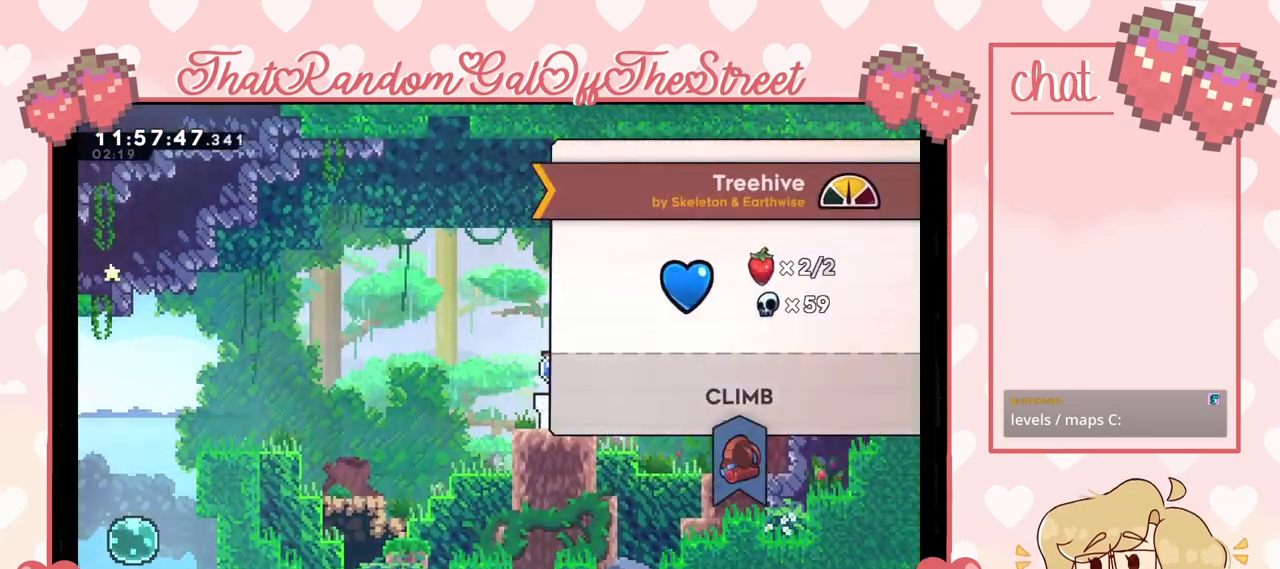
{"buttons": [], "left_stick": "left", "right_stick": "center", "events": [[300, "B", "down"], [367, "B", "up"], [467, "left_stick", "left"]]}
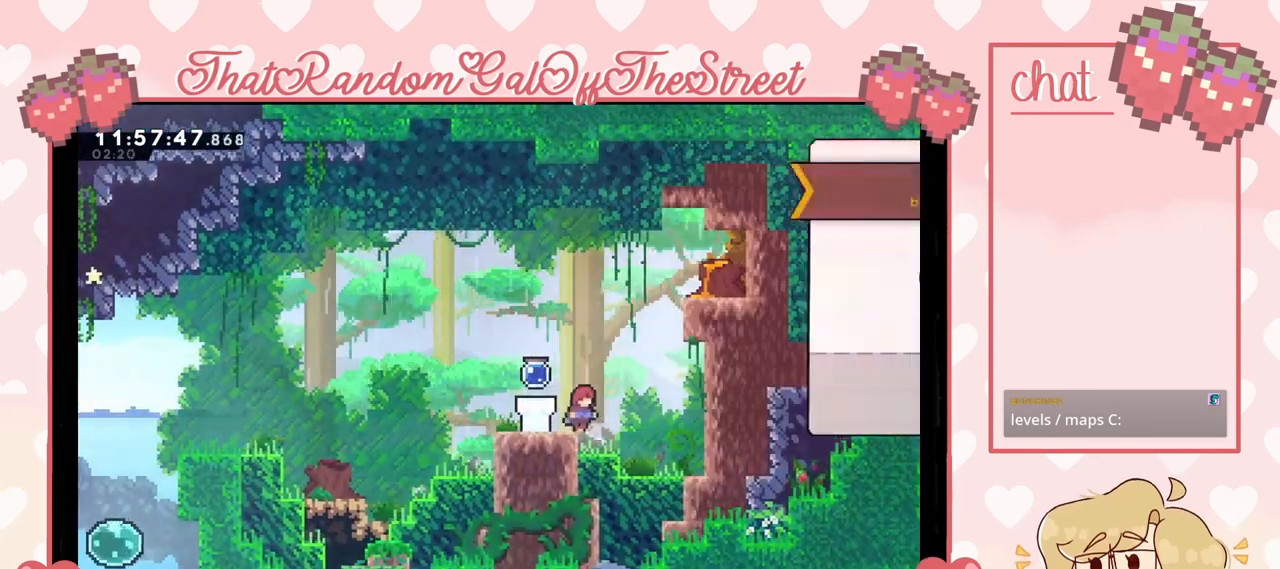
{"buttons": ["A"], "left_stick": "left", "right_stick": "center", "events": [[367, "X", "down"], [467, "A", "down"], [467, "X", "up"]]}
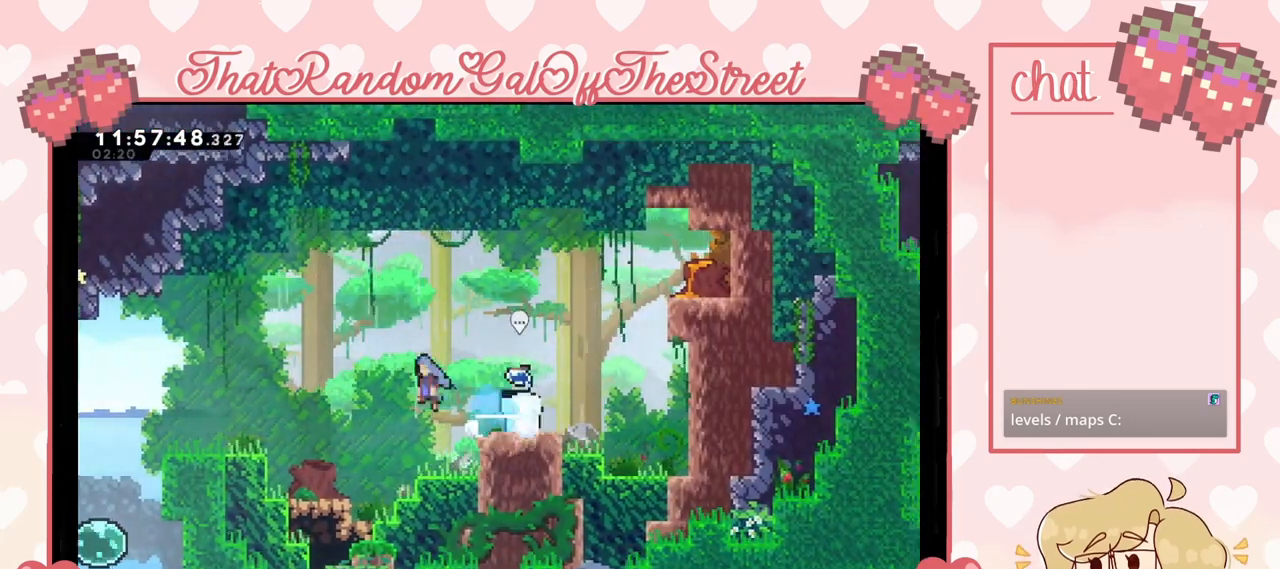
{"buttons": [], "left_stick": "left", "right_stick": "center", "events": [[67, "A", "up"], [433, "A", "down"], [467, "A", "up"]]}
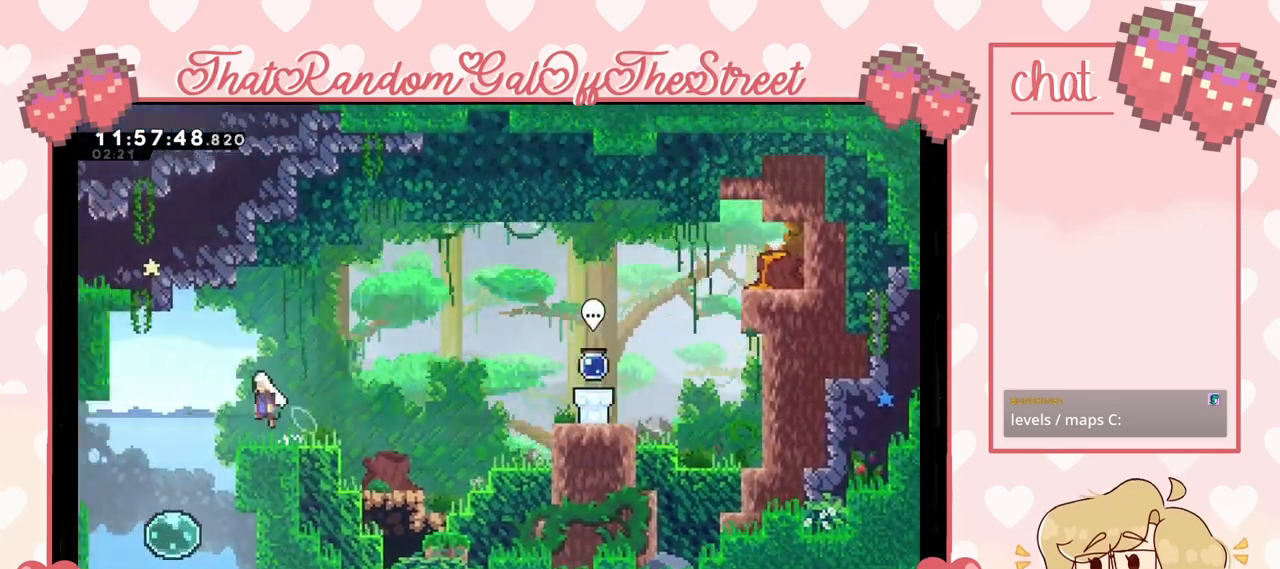
{"buttons": [], "left_stick": "down-right", "right_stick": "center", "events": [[267, "left_stick", "down"], [400, "left_stick", "down-right"]]}
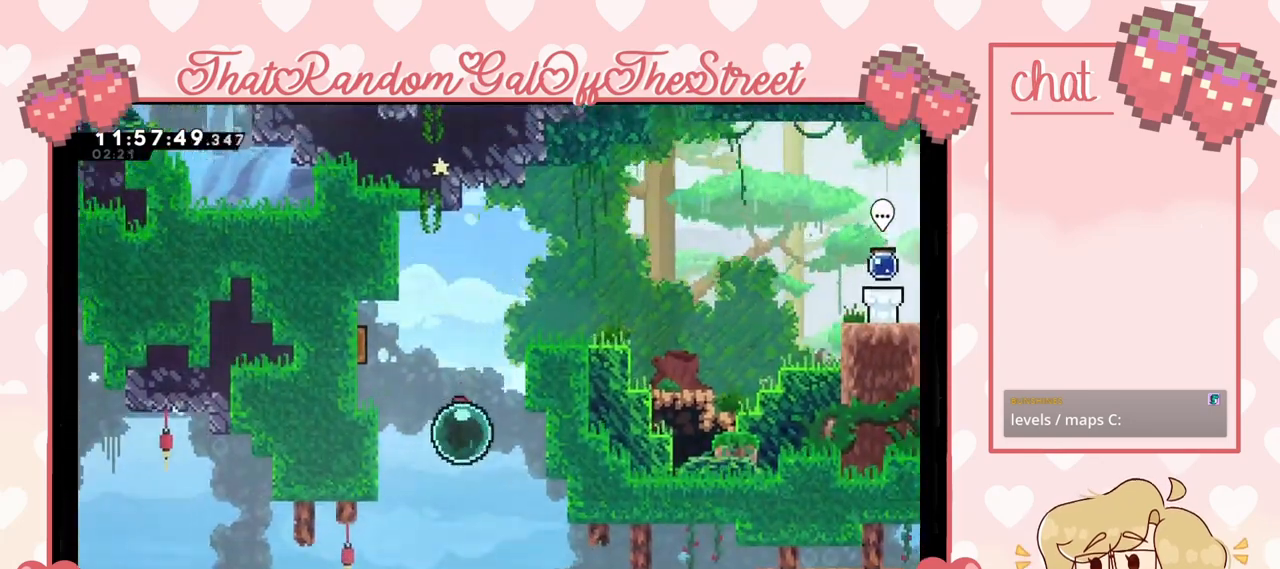
{"buttons": [], "left_stick": "down-right", "right_stick": "center", "events": []}
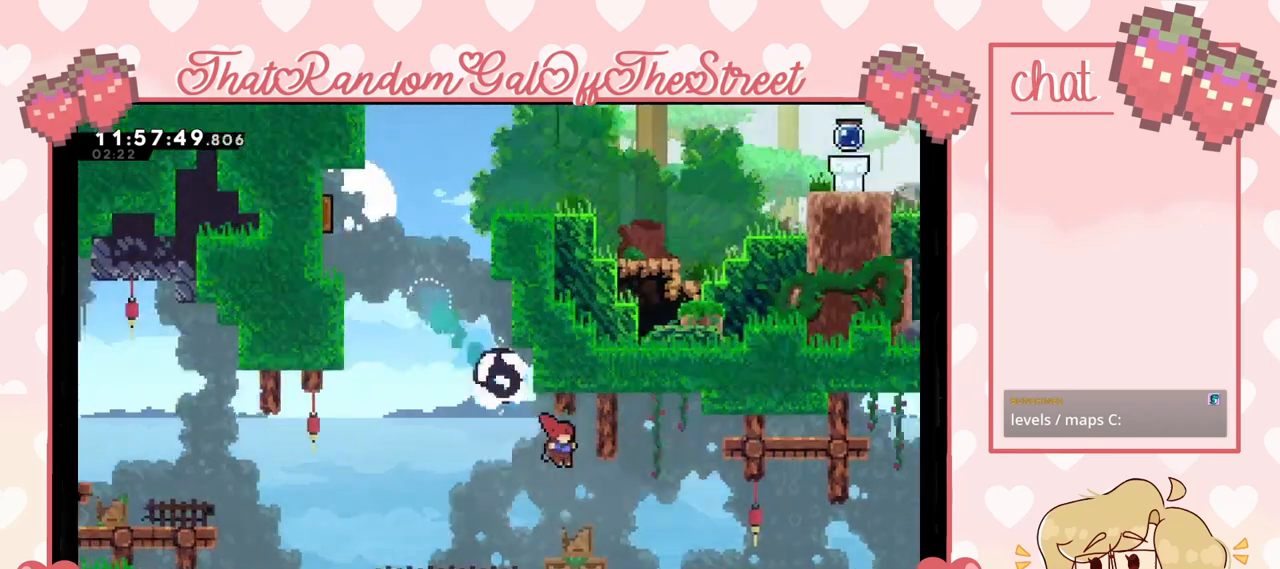
{"buttons": ["A"], "left_stick": "down-right", "right_stick": "center", "events": [[333, "X", "down"], [400, "A", "down"], [400, "X", "up"]]}
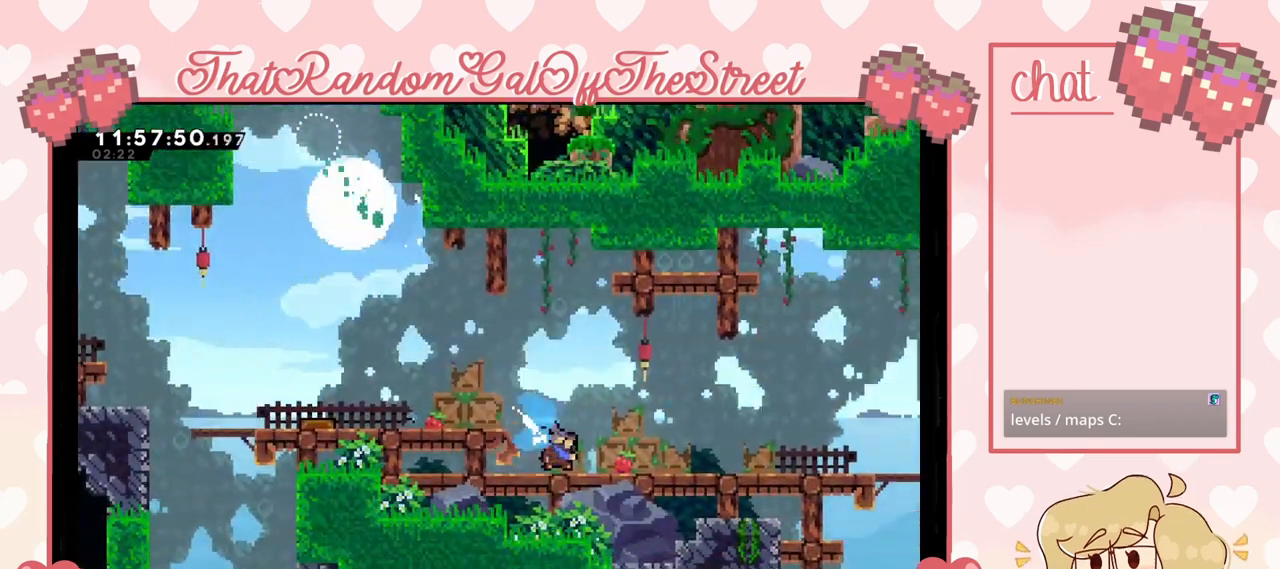
{"buttons": ["A"], "left_stick": "right", "right_stick": "center", "events": [[33, "left_stick", "right"], [133, "A", "up"], [400, "A", "down"]]}
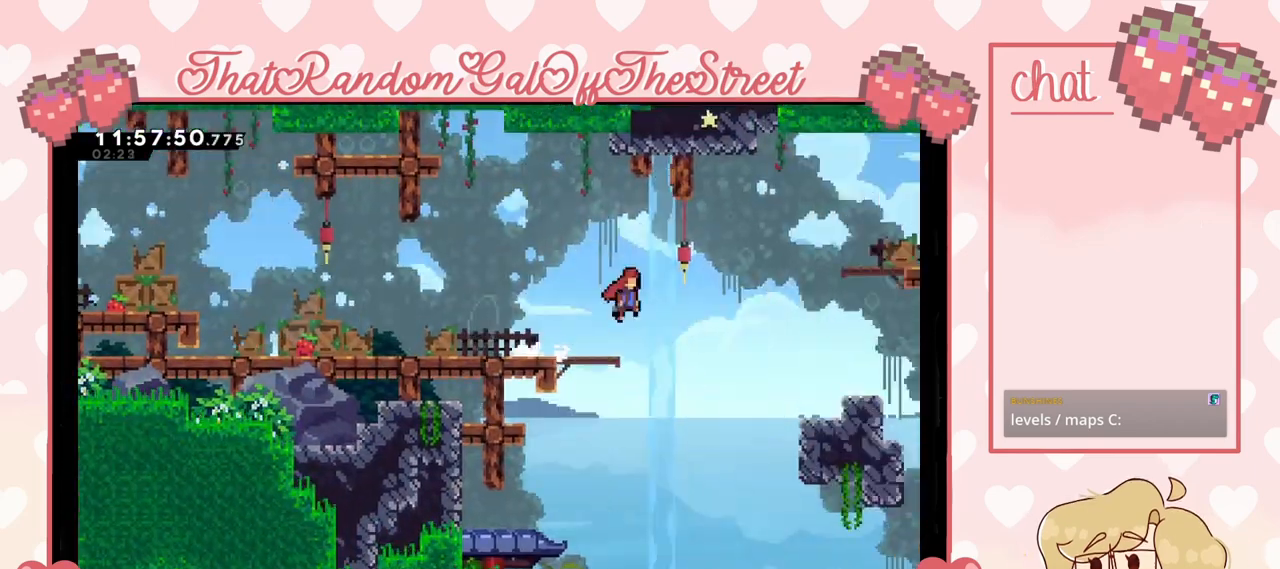
{"buttons": [], "left_stick": "right", "right_stick": "center", "events": [[67, "A", "up"], [400, "X", "down"], [467, "X", "up"]]}
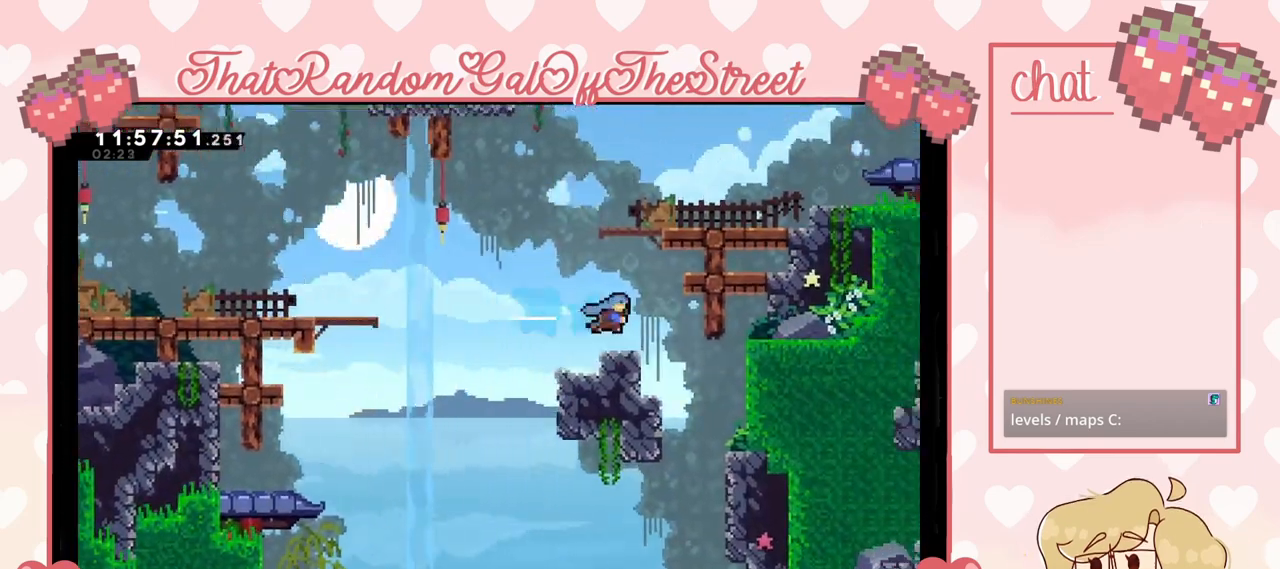
{"buttons": ["A", "L2"], "left_stick": "up-left", "right_stick": "center", "events": [[133, "L2", "down"], [167, "left_stick", "up-right"], [333, "A", "down"], [367, "left_stick", "up"], [500, "left_stick", "up-left"]]}
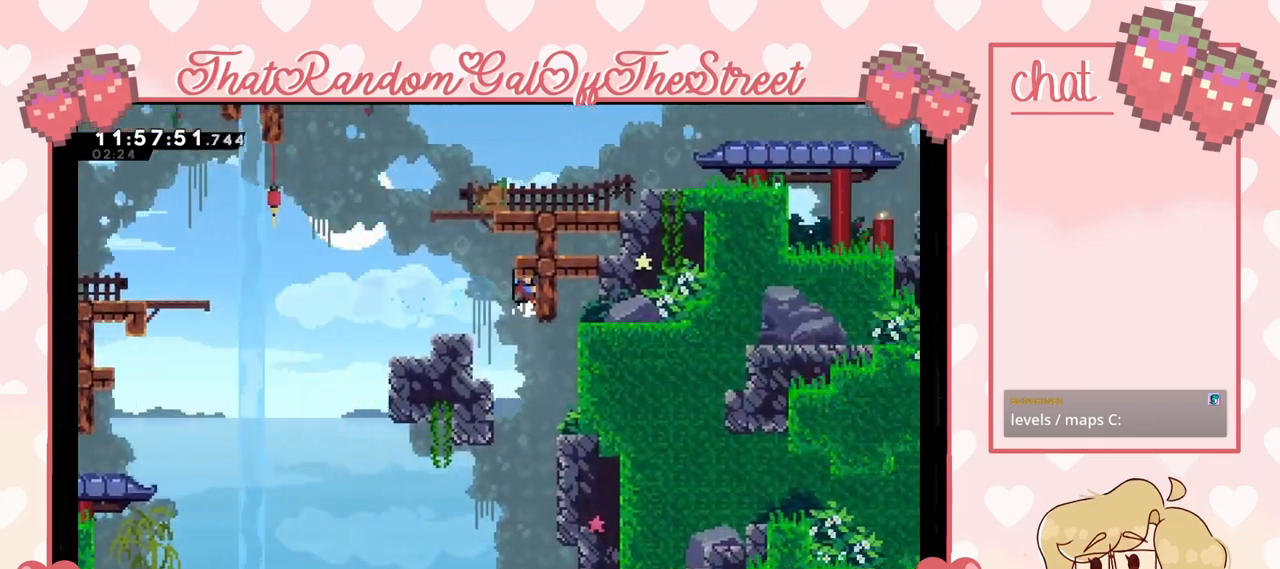
{"buttons": [], "left_stick": "center", "right_stick": "center", "events": [[200, "A", "up"], [233, "A", "down"], [367, "A", "up"], [400, "L2", "up"], [467, "left_stick", "center"]]}
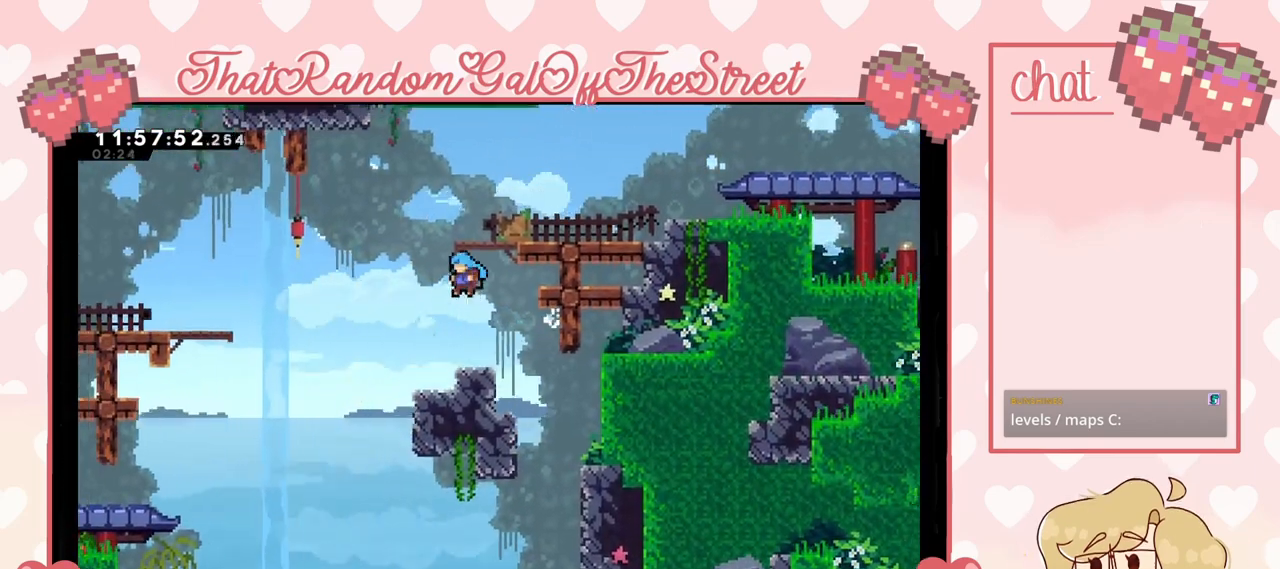
{"buttons": ["X"], "left_stick": "up", "right_stick": "center", "events": [[133, "left_stick", "right"], [200, "A", "down"], [200, "left_stick", "center"], [333, "A", "up"], [367, "left_stick", "up"], [400, "X", "down"]]}
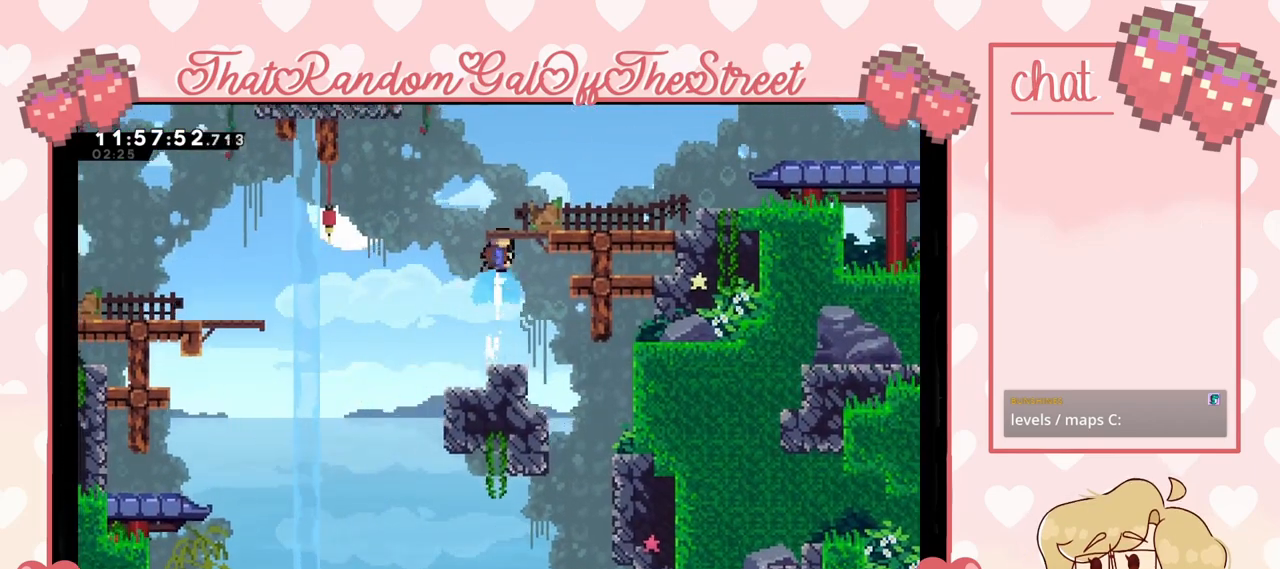
{"buttons": [], "left_stick": "right", "right_stick": "center", "events": [[67, "X", "up"], [67, "left_stick", "up-right"], [200, "left_stick", "right"]]}
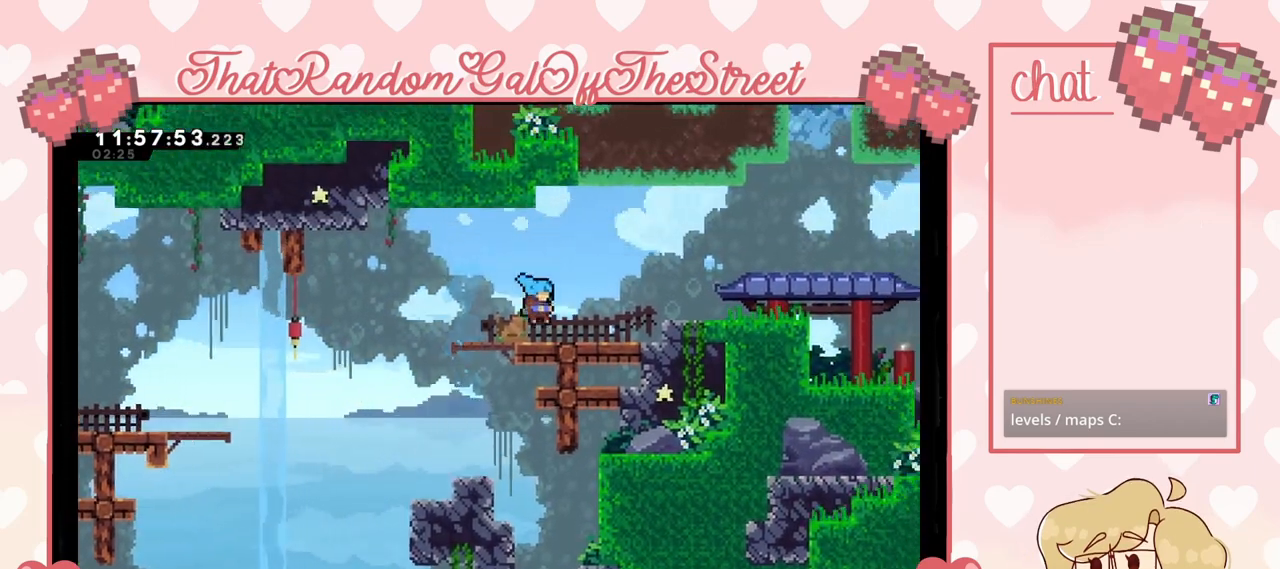
{"buttons": [], "left_stick": "right", "right_stick": "center", "events": [[67, "X", "down"], [200, "A", "down"], [200, "X", "up"], [467, "A", "up"]]}
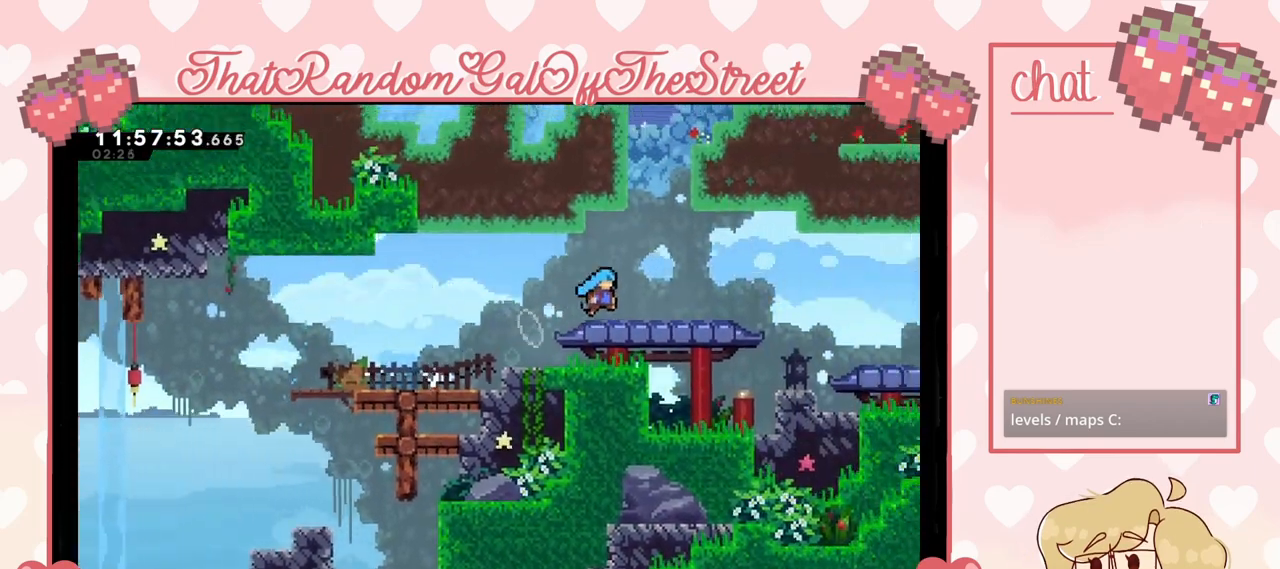
{"buttons": ["X"], "left_stick": "up", "right_stick": "center", "events": [[133, "A", "down"], [167, "left_stick", "up"], [233, "A", "up"], [267, "X", "down"]]}
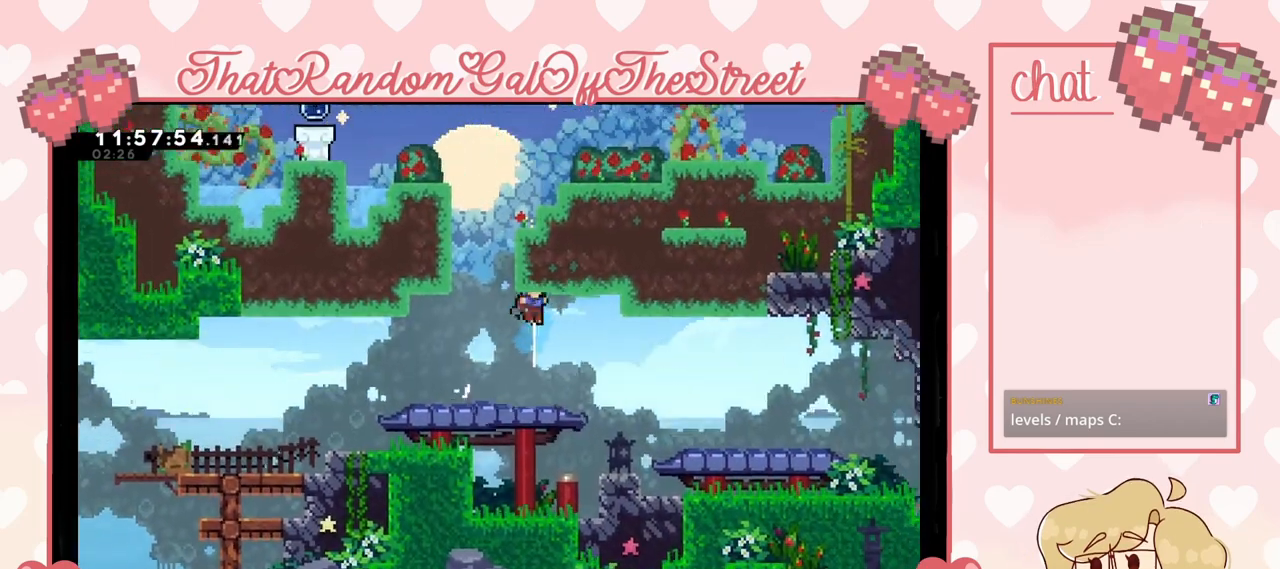
{"buttons": [], "left_stick": "up", "right_stick": "center", "events": [[67, "X", "up"], [67, "left_stick", "up-left"], [267, "left_stick", "center"], [400, "A", "down"], [500, "A", "up"], [500, "left_stick", "up"]]}
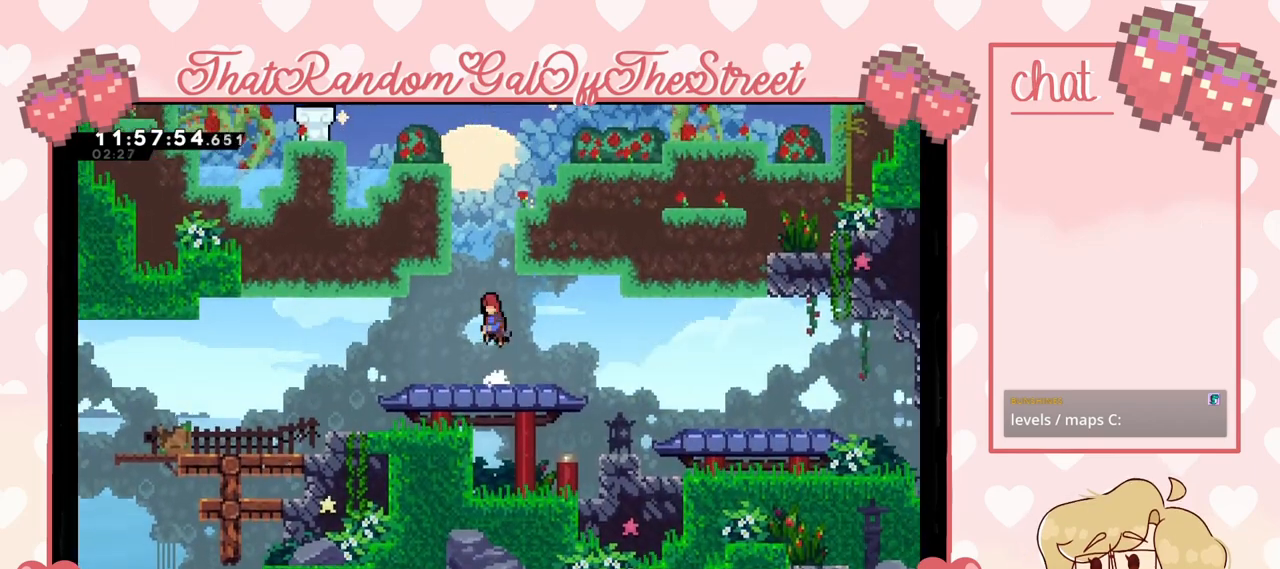
{"buttons": ["A", "L2"], "left_stick": "up-left", "right_stick": "center", "events": [[67, "X", "down"], [233, "X", "up"], [300, "left_stick", "up-right"], [333, "L2", "down"], [433, "A", "down"], [500, "left_stick", "up-left"]]}
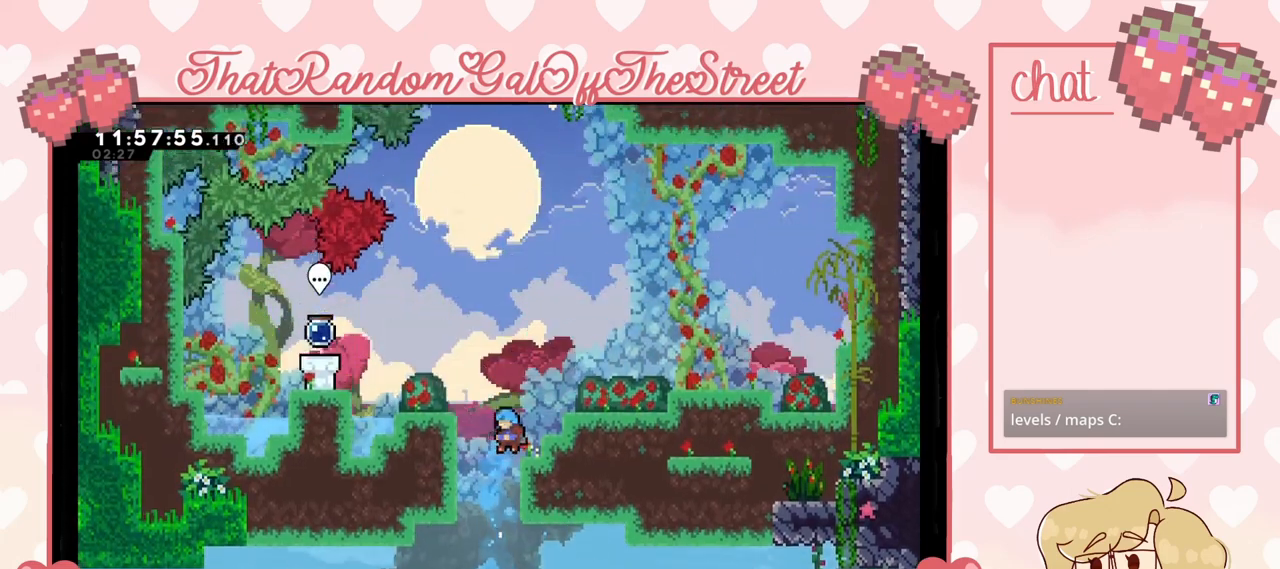
{"buttons": ["L2"], "left_stick": "up-left", "right_stick": "center", "events": [[133, "A", "up"], [233, "A", "down"], [467, "A", "up"]]}
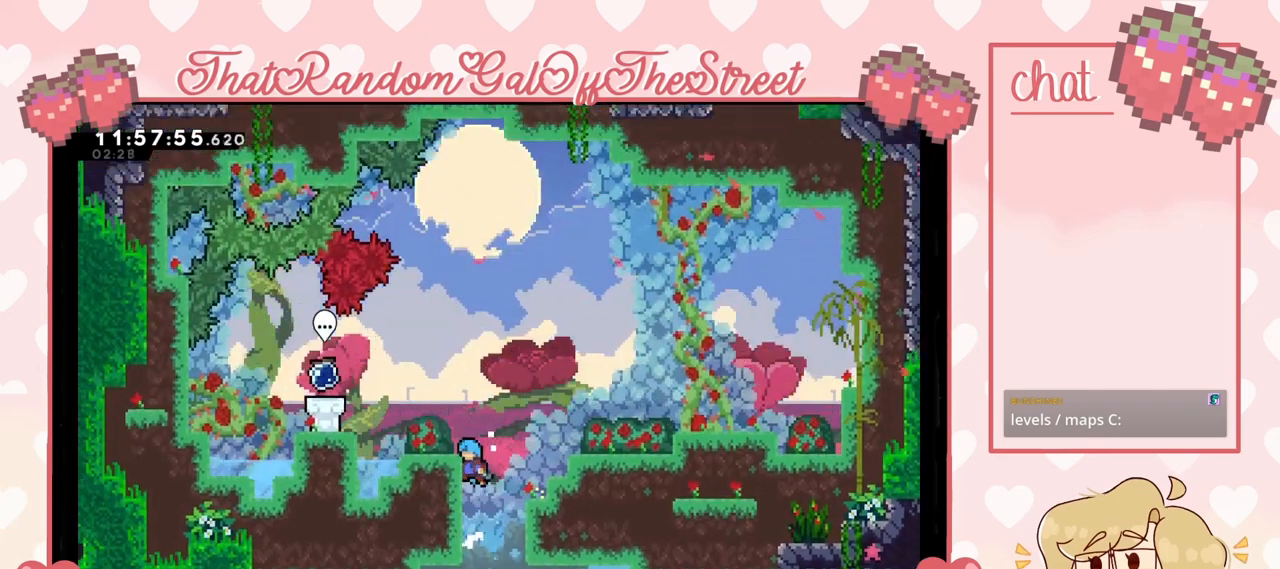
{"buttons": ["A", "L2"], "left_stick": "up-left", "right_stick": "center", "events": [[67, "A", "down"], [267, "A", "up"], [500, "A", "down"]]}
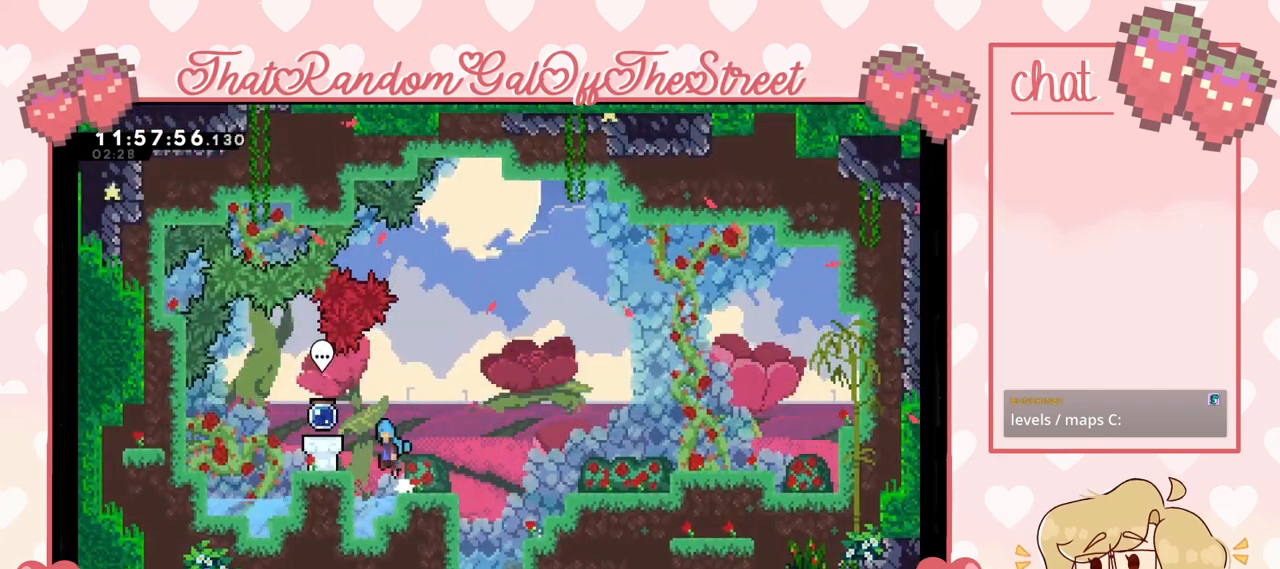
{"buttons": [], "left_stick": "right", "right_stick": "center", "events": [[133, "A", "up"], [167, "L2", "up"], [167, "left_stick", "center"], [300, "left_stick", "right"]]}